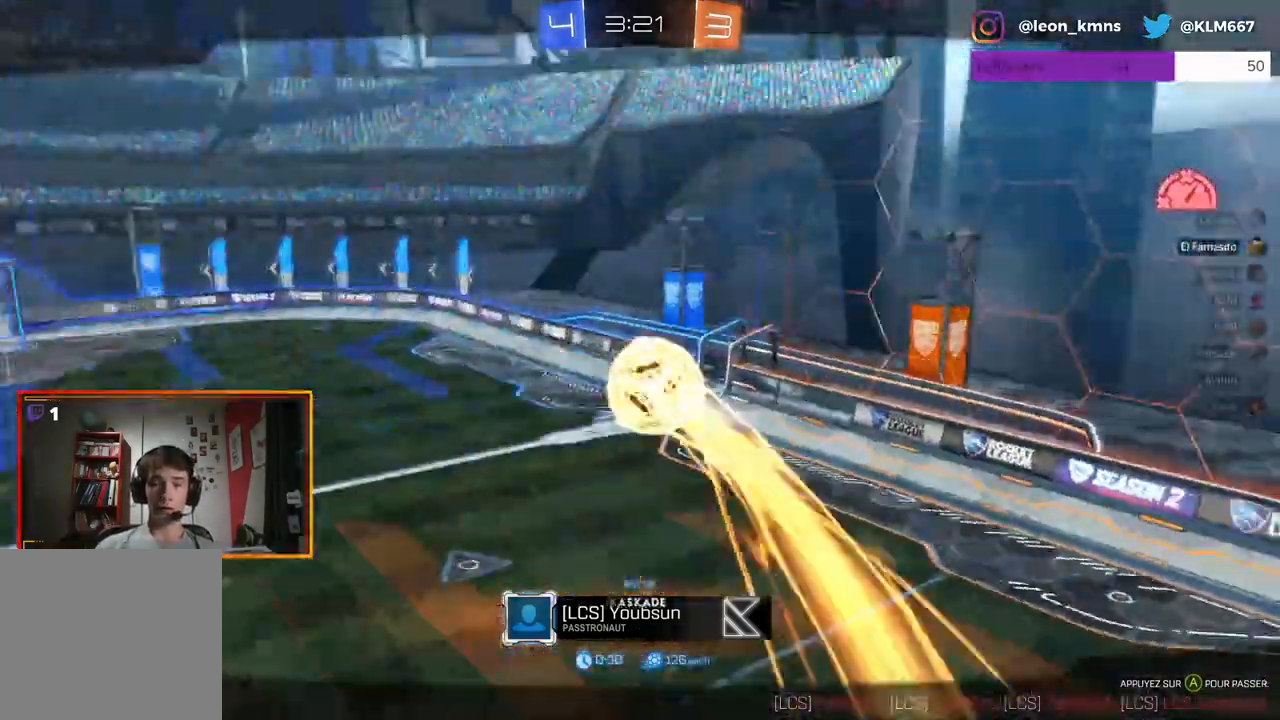
Gameplay with a controller (Xbox layout); each line is a JSON object with the inputs held at the frame after it. "events" lists button and stick changes between this image and that frame as [ms after this image, input, new state], when the widget could be followed in between.
{"buttons": [], "left_stick": "center", "right_stick": "center", "events": [[233, "right_stick", "center"]]}
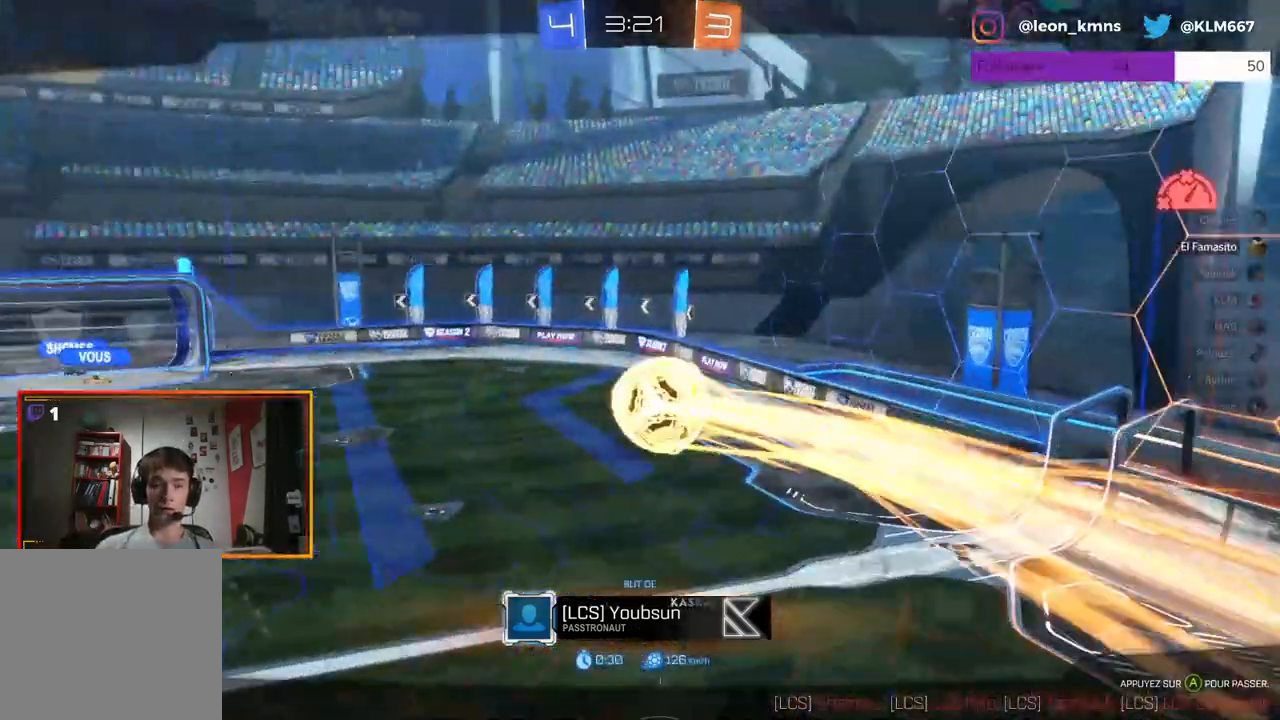
{"buttons": [], "left_stick": "center", "right_stick": "center", "events": []}
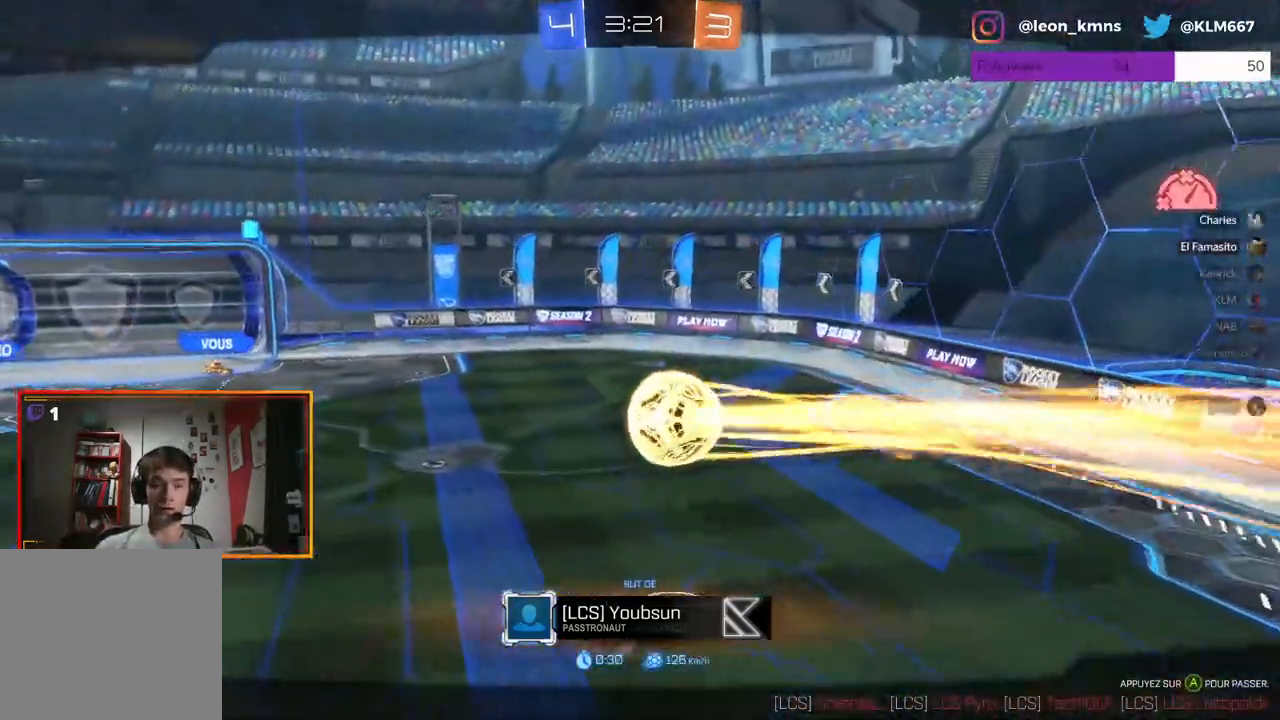
{"buttons": [], "left_stick": "center", "right_stick": "center", "events": []}
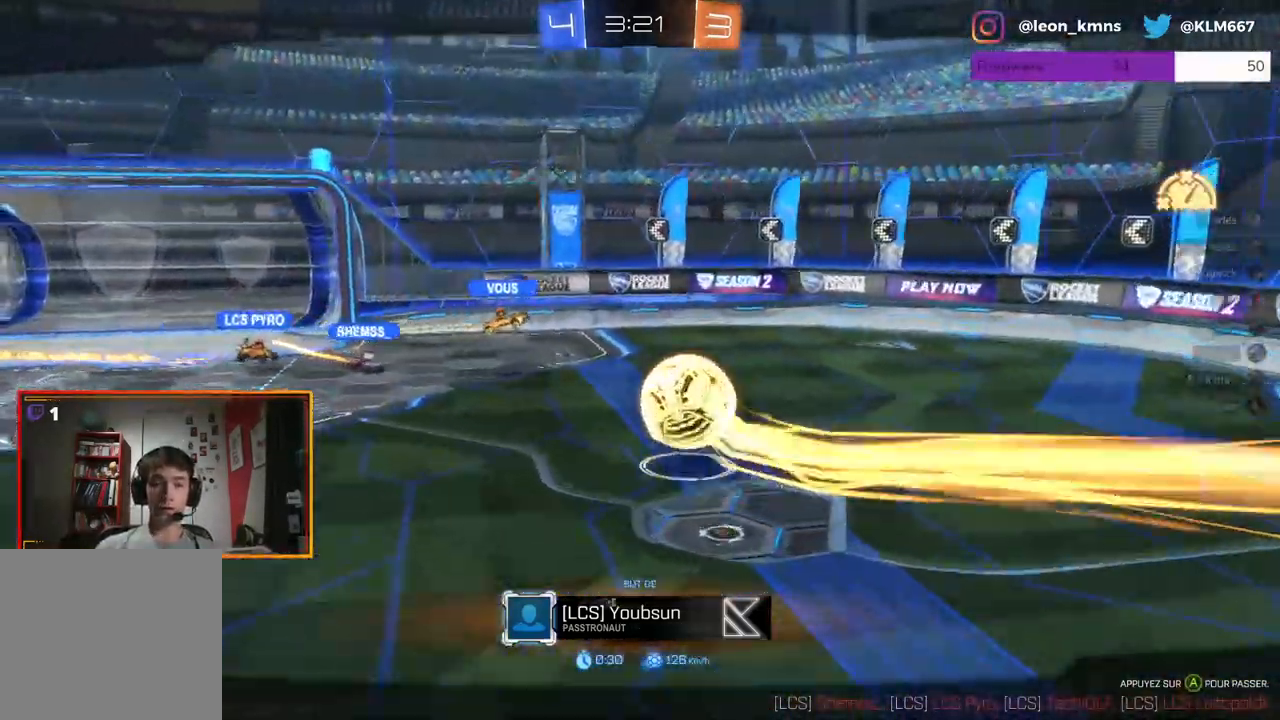
{"buttons": [], "left_stick": "center", "right_stick": "center", "events": []}
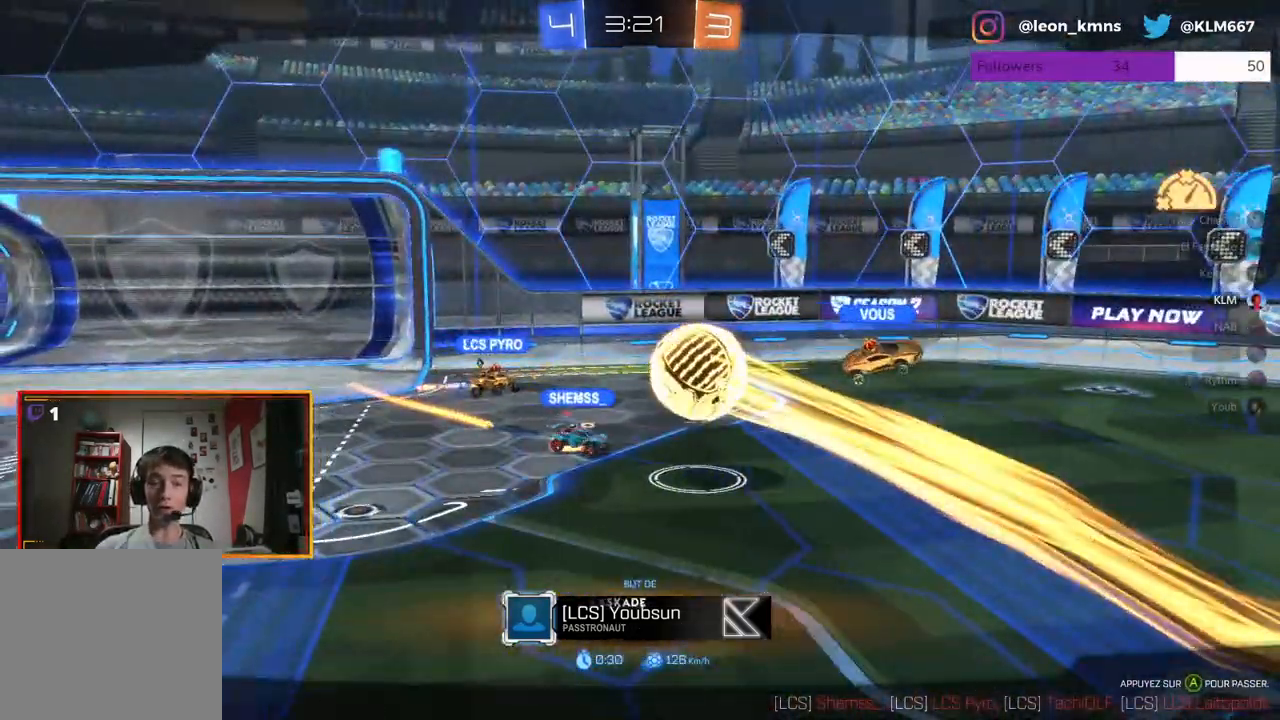
{"buttons": [], "left_stick": "center", "right_stick": "center", "events": []}
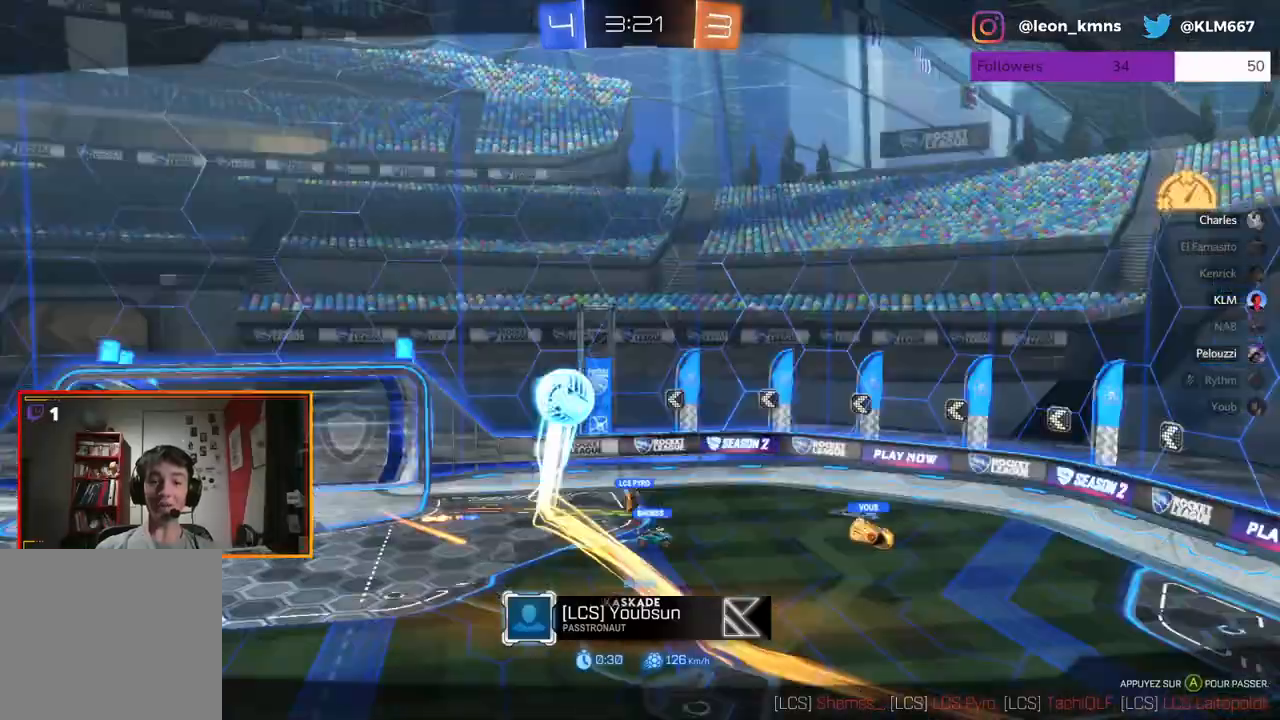
{"buttons": [], "left_stick": "center", "right_stick": "center", "events": []}
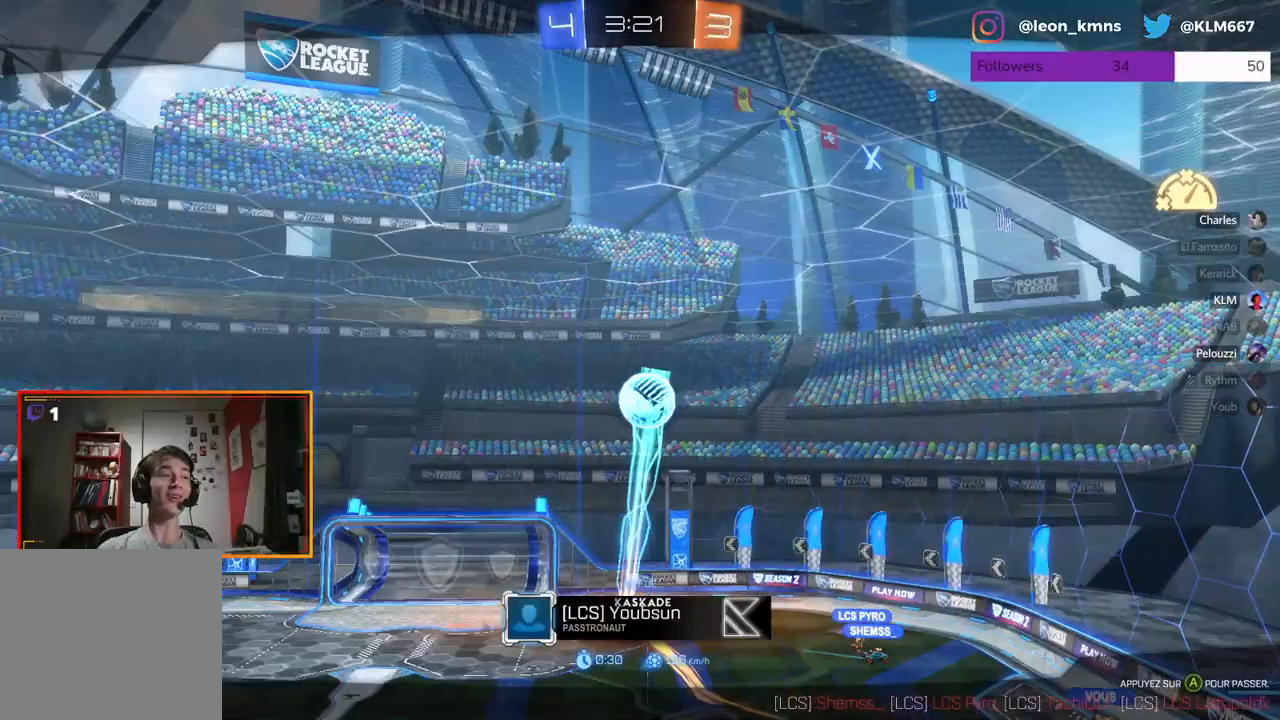
{"buttons": [], "left_stick": "center", "right_stick": "center", "events": []}
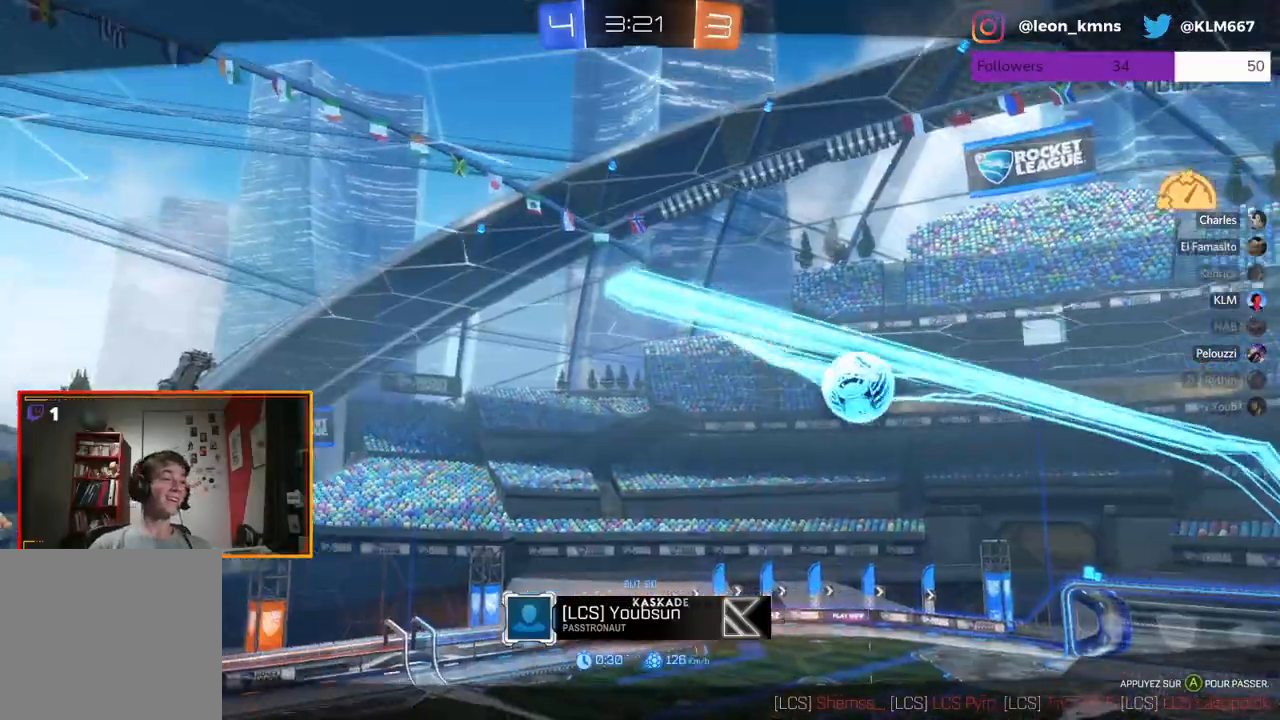
{"buttons": [], "left_stick": "center", "right_stick": "center", "events": []}
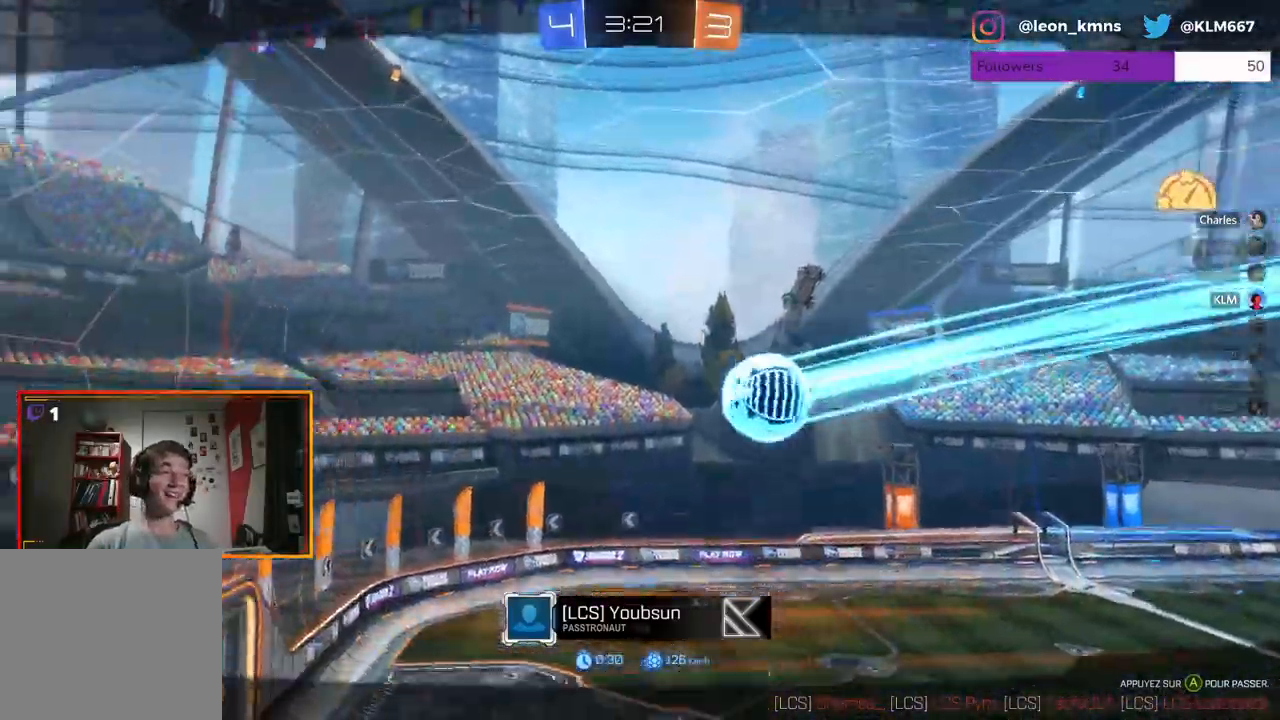
{"buttons": ["A"], "left_stick": "center", "right_stick": "center"}
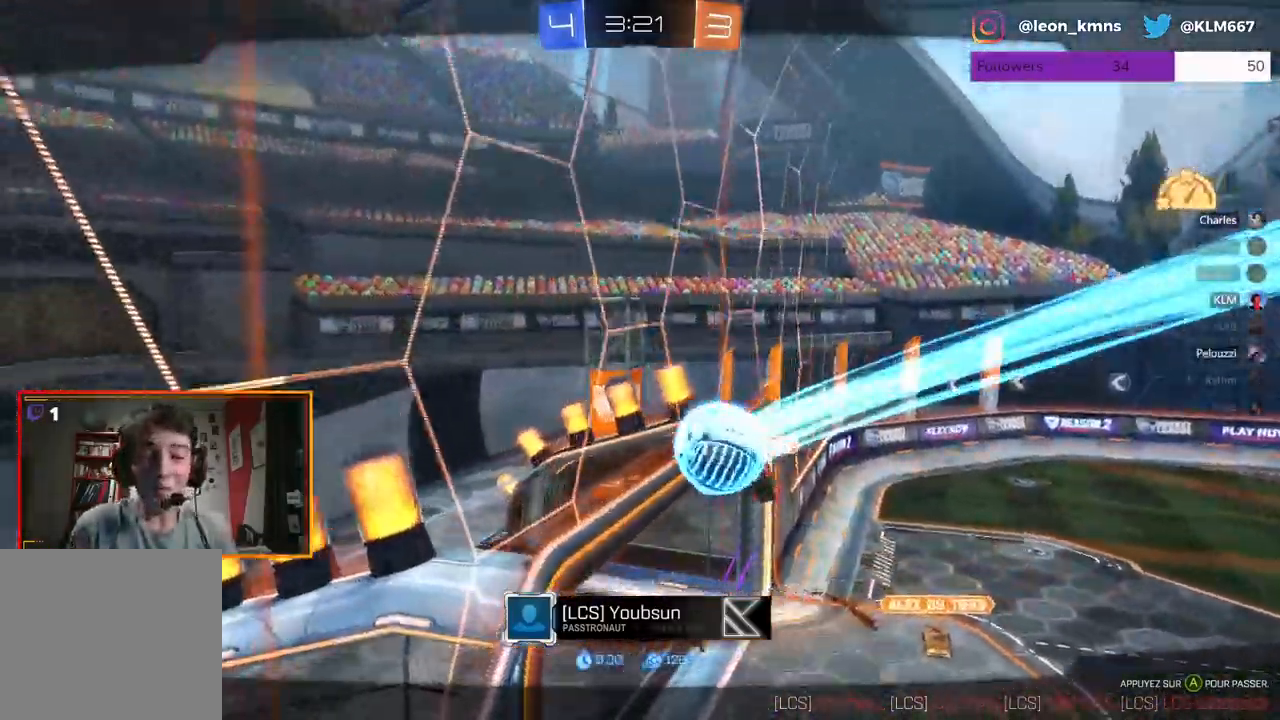
{"buttons": ["B"], "left_stick": "center", "right_stick": "center", "events": [[100, "A", "up"], [400, "B", "down"]]}
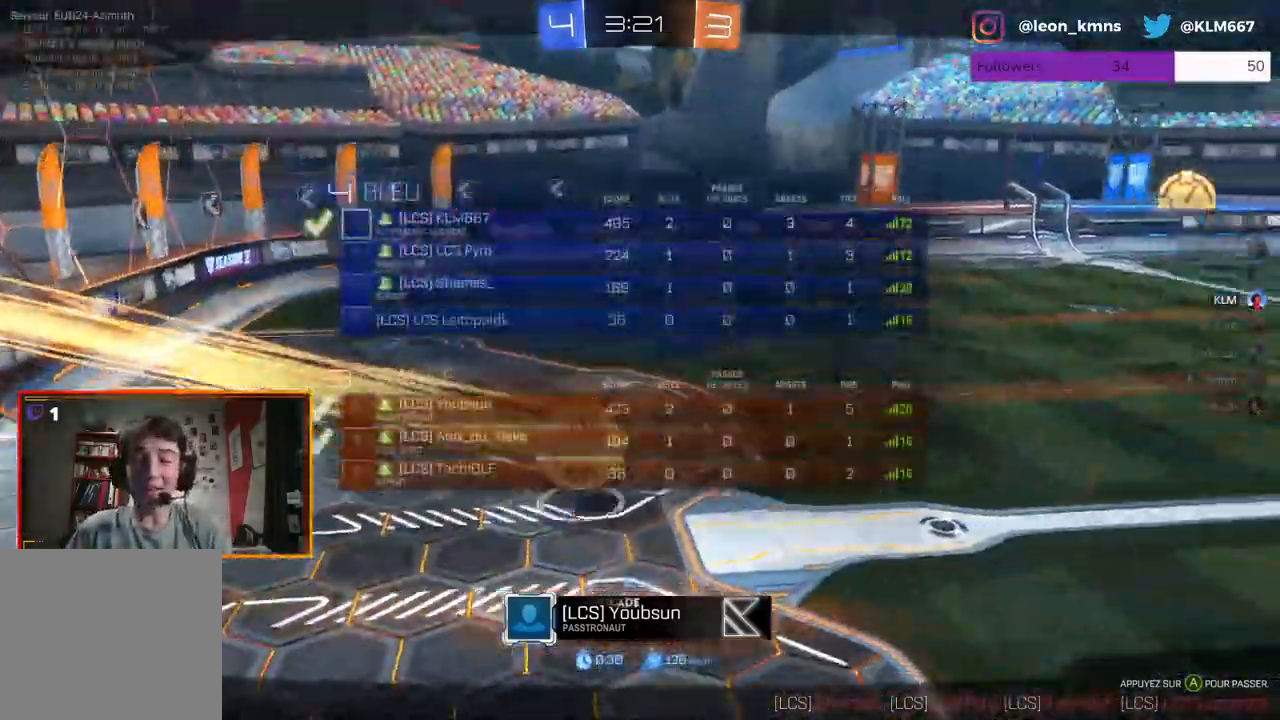
{"buttons": [], "left_stick": "center", "right_stick": "center", "events": [[67, "B", "up"]]}
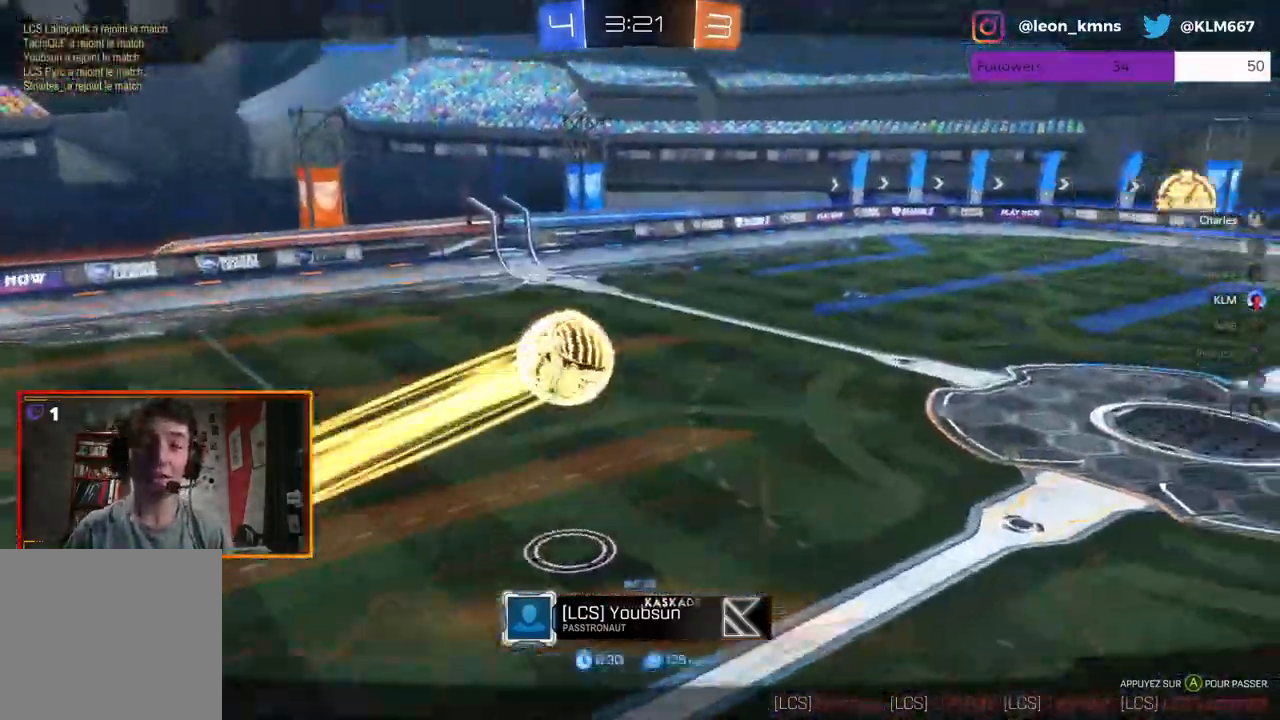
{"buttons": [], "left_stick": "center", "right_stick": "center", "events": []}
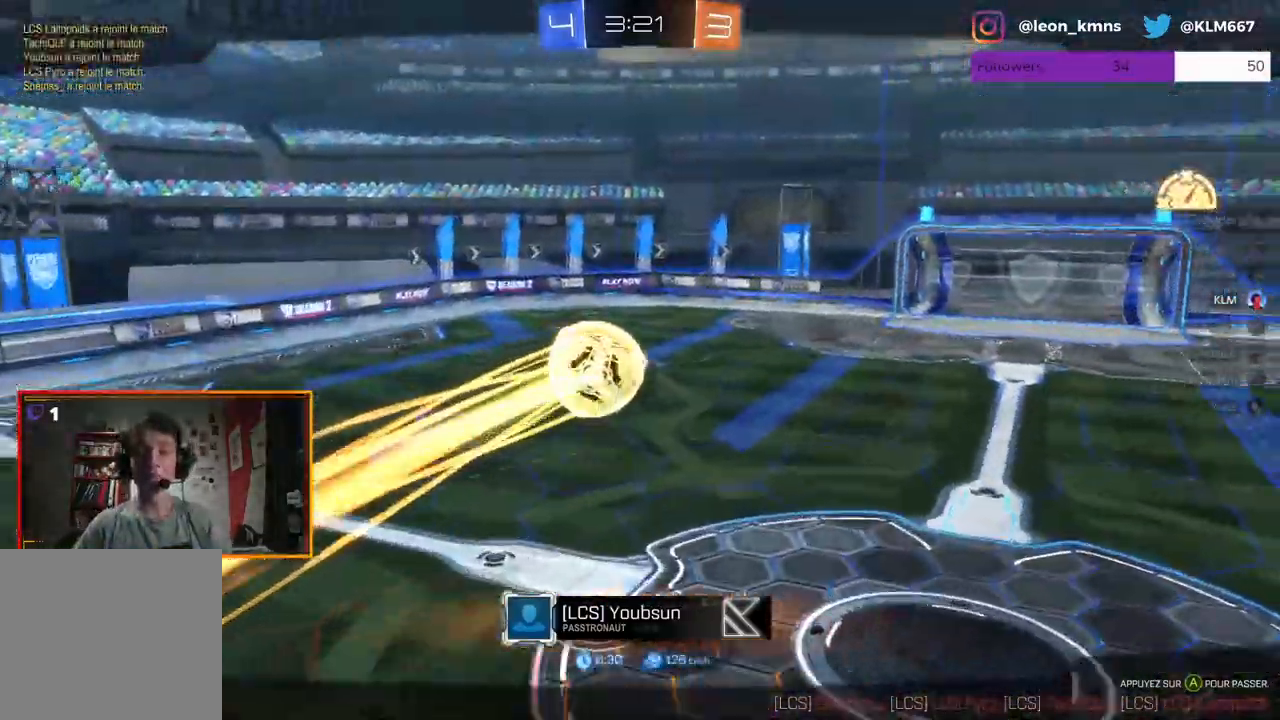
{"buttons": [], "left_stick": "center", "right_stick": "right", "events": [[200, "right_stick", "right"]]}
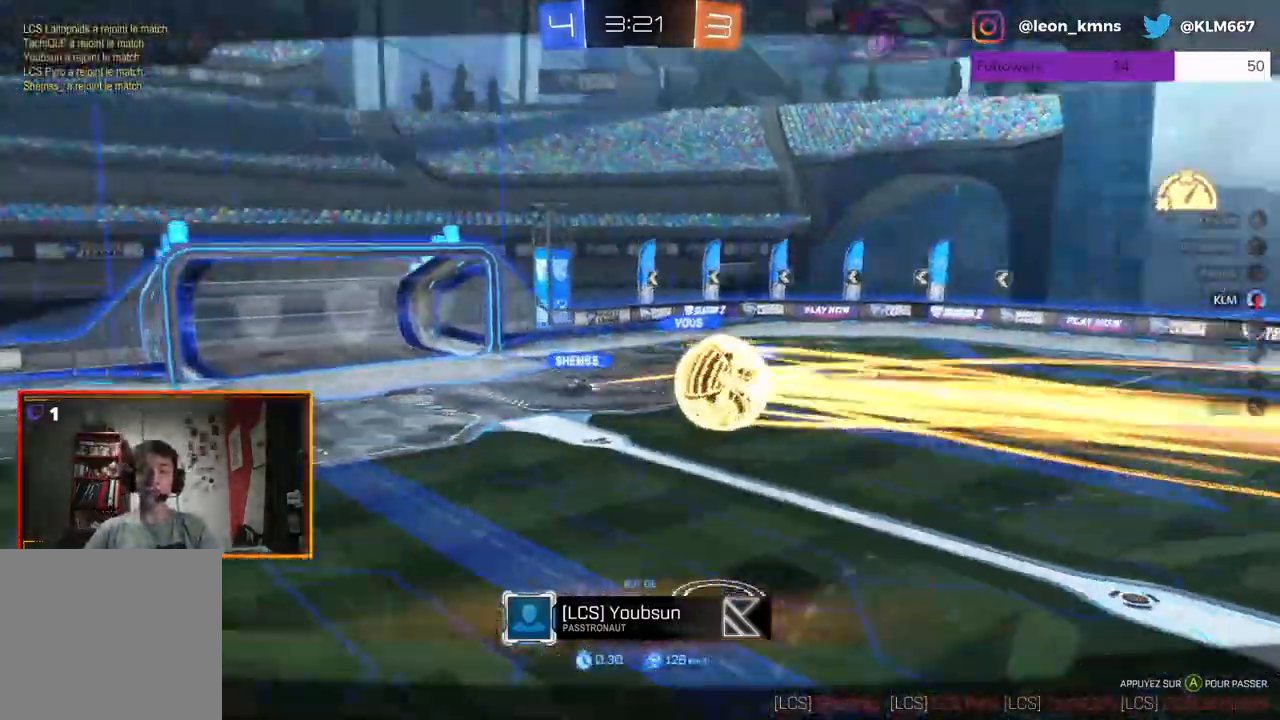
{"buttons": [], "left_stick": "center", "right_stick": "right", "events": []}
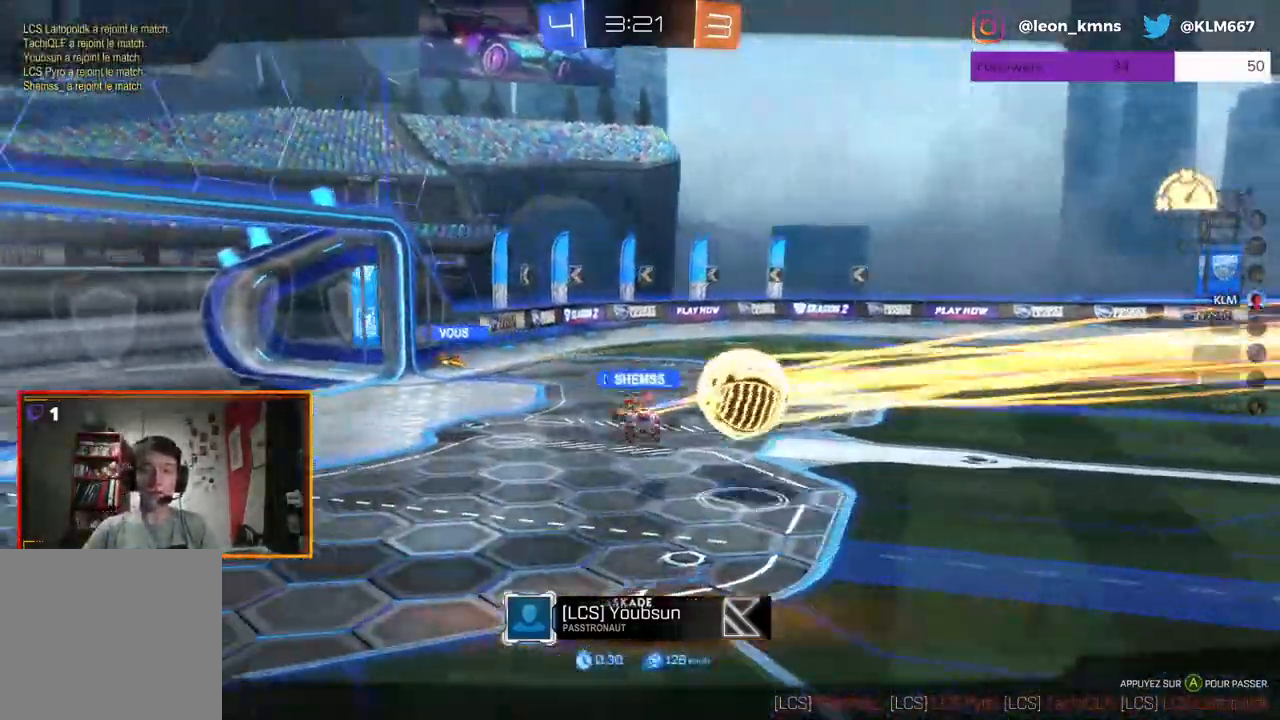
{"buttons": [], "left_stick": "center", "right_stick": "center", "events": [[200, "right_stick", "center"]]}
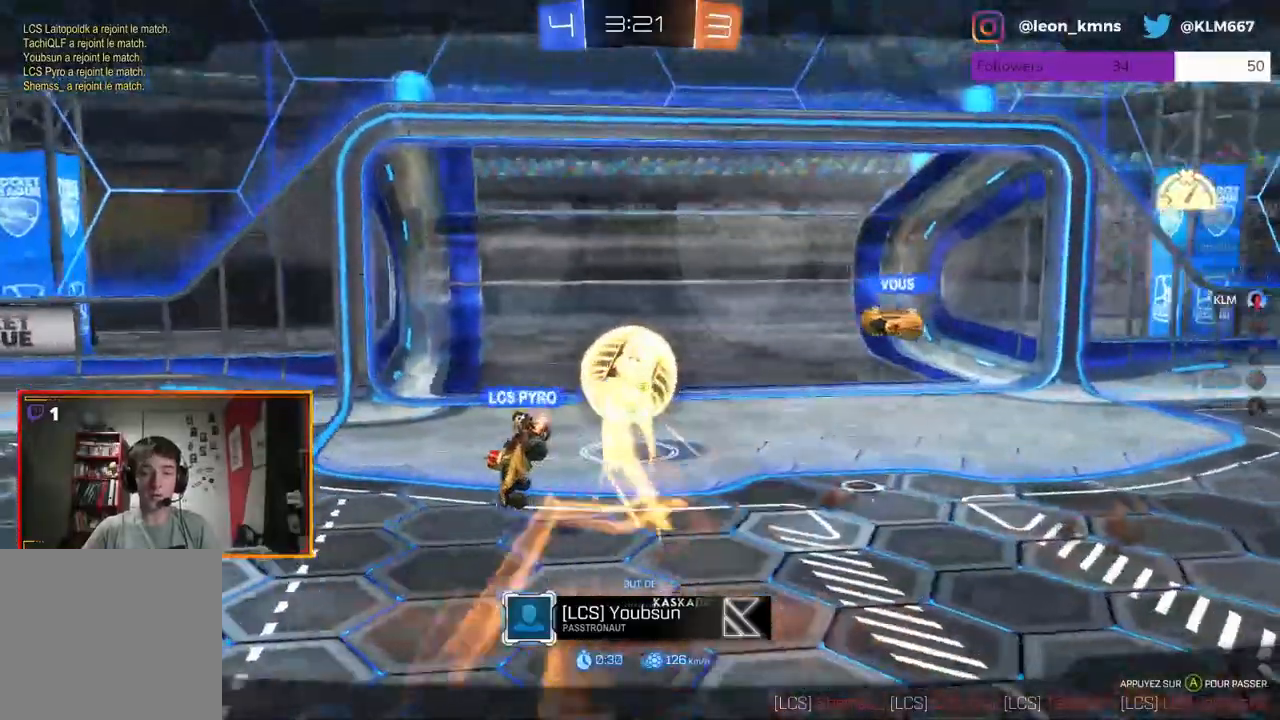
{"buttons": [], "left_stick": "center", "right_stick": "center", "events": []}
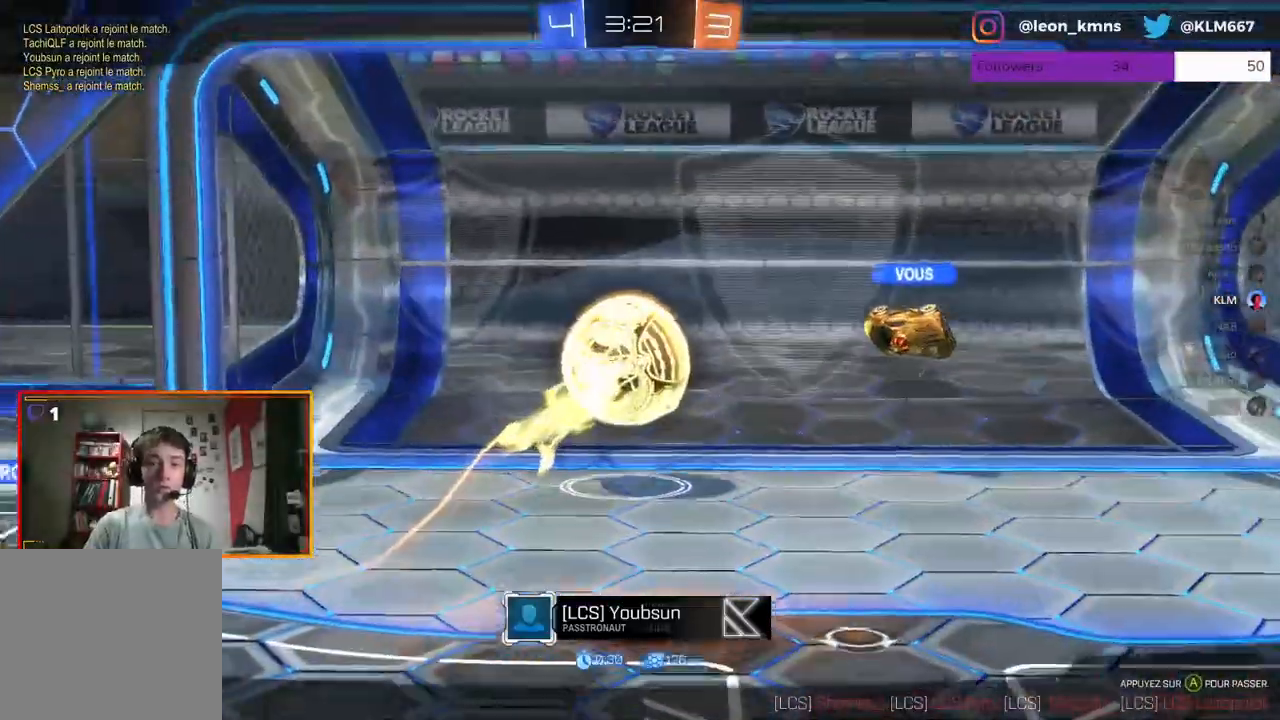
{"buttons": [], "left_stick": "center", "right_stick": "center", "events": []}
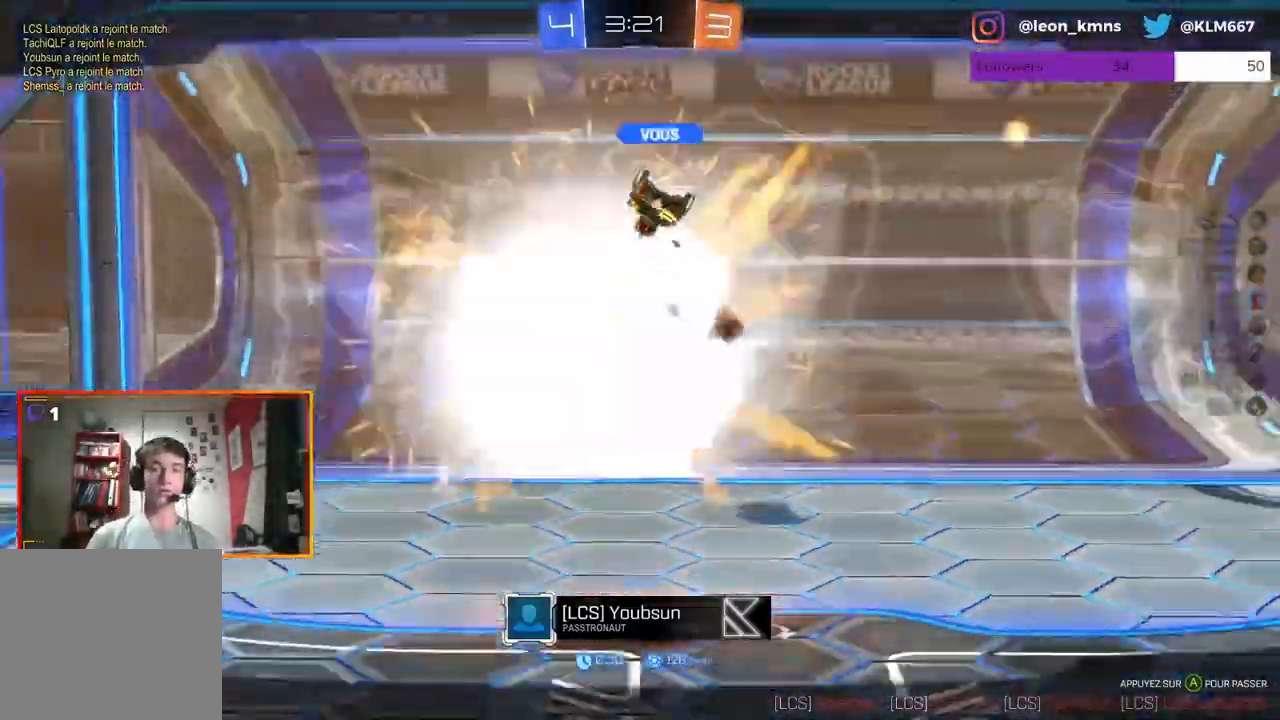
{"buttons": [], "left_stick": "center", "right_stick": "center", "events": []}
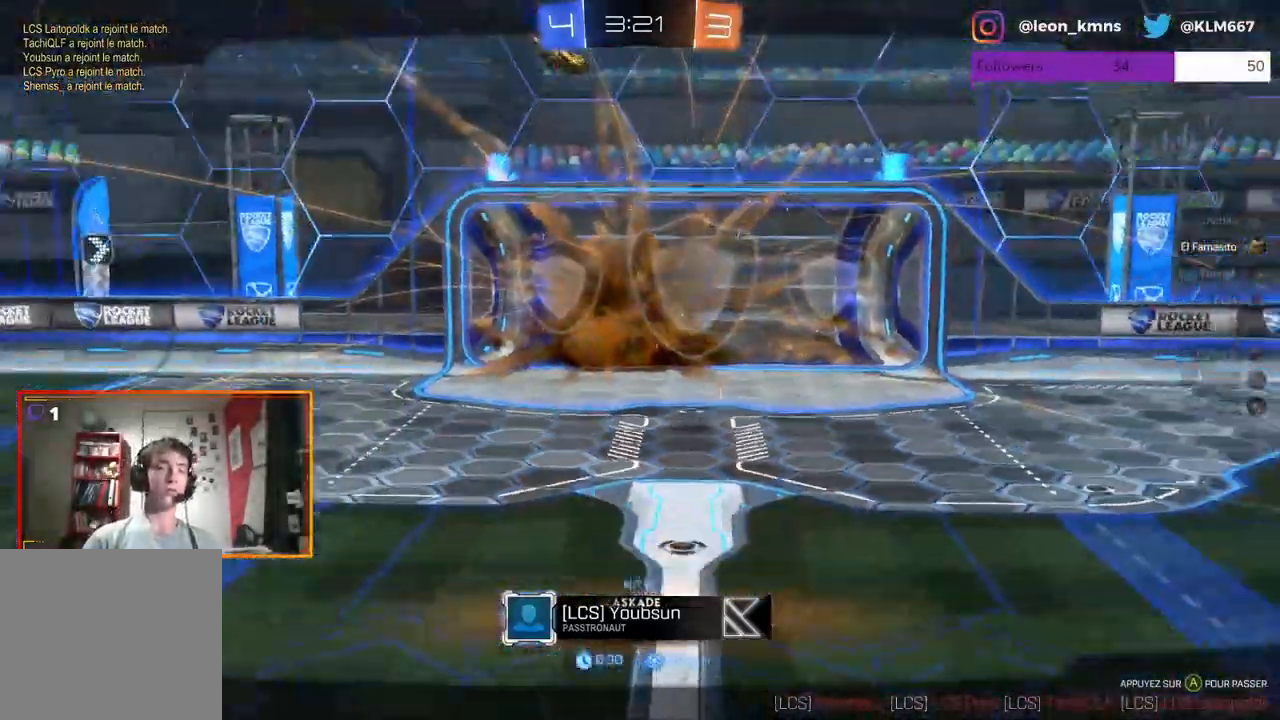
{"buttons": [], "left_stick": "center", "right_stick": "center", "events": [[117, "B", "down"], [467, "B", "up"]]}
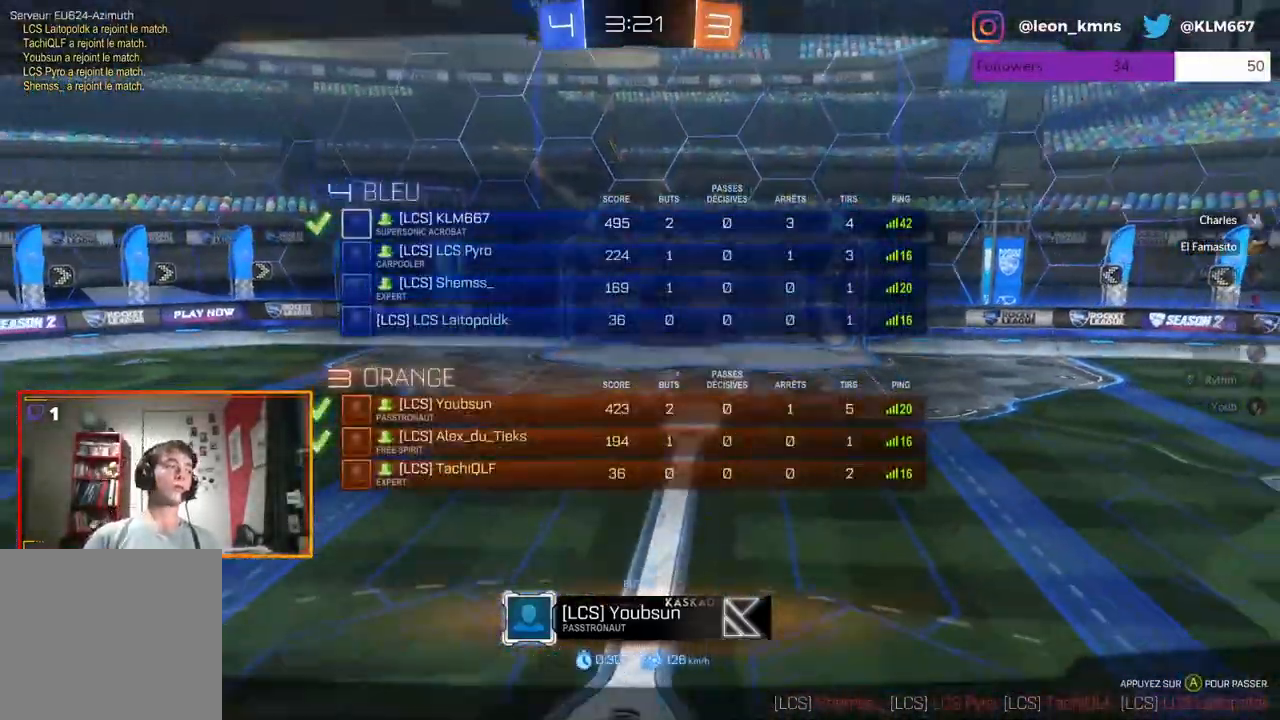
{"buttons": ["R2"], "left_stick": "center", "right_stick": "center", "events": [[383, "R2", "down"]]}
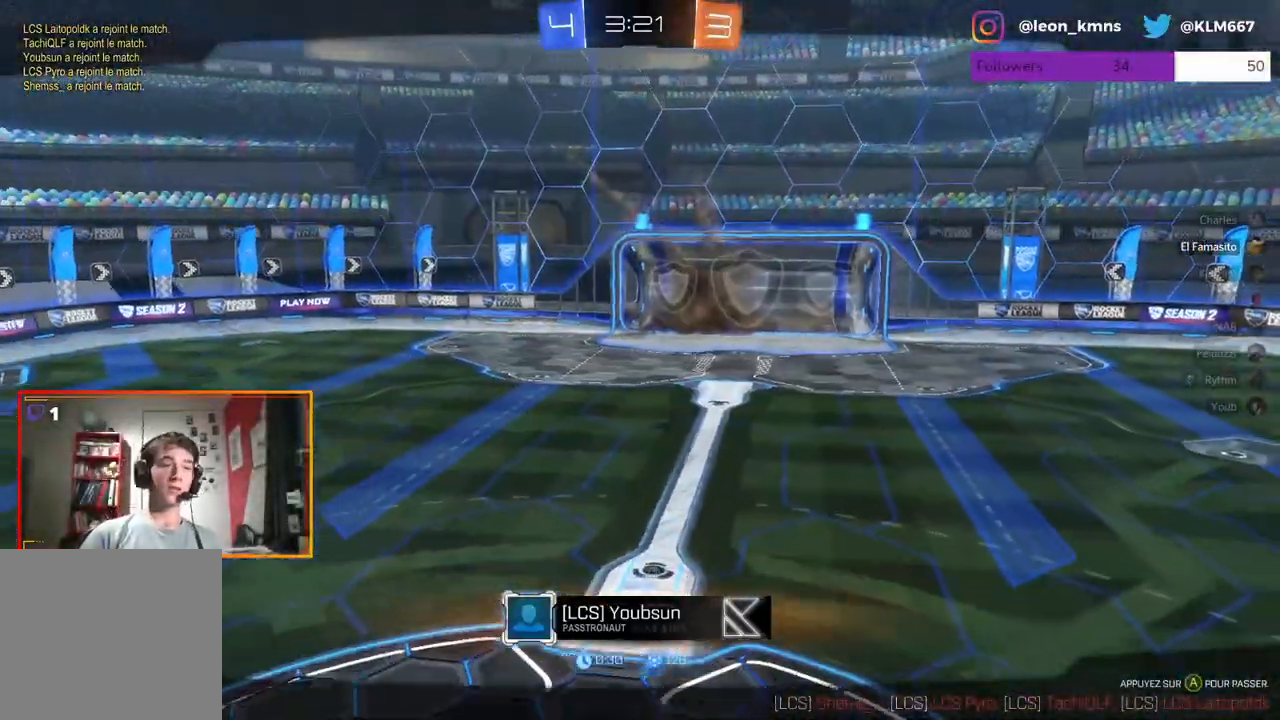
{"buttons": ["B", "R2"], "left_stick": "center", "right_stick": "center", "events": [[300, "B", "down"]]}
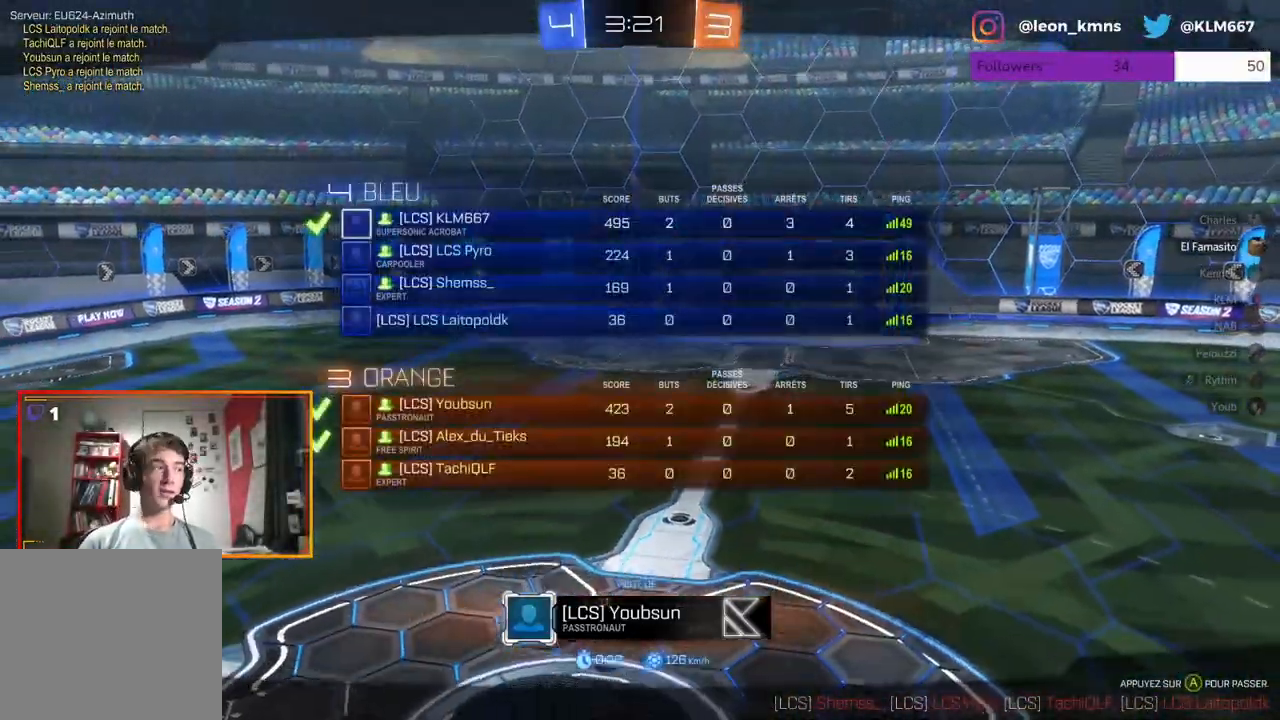
{"buttons": ["R2"], "left_stick": "center", "right_stick": "center", "events": [[117, "B", "up"]]}
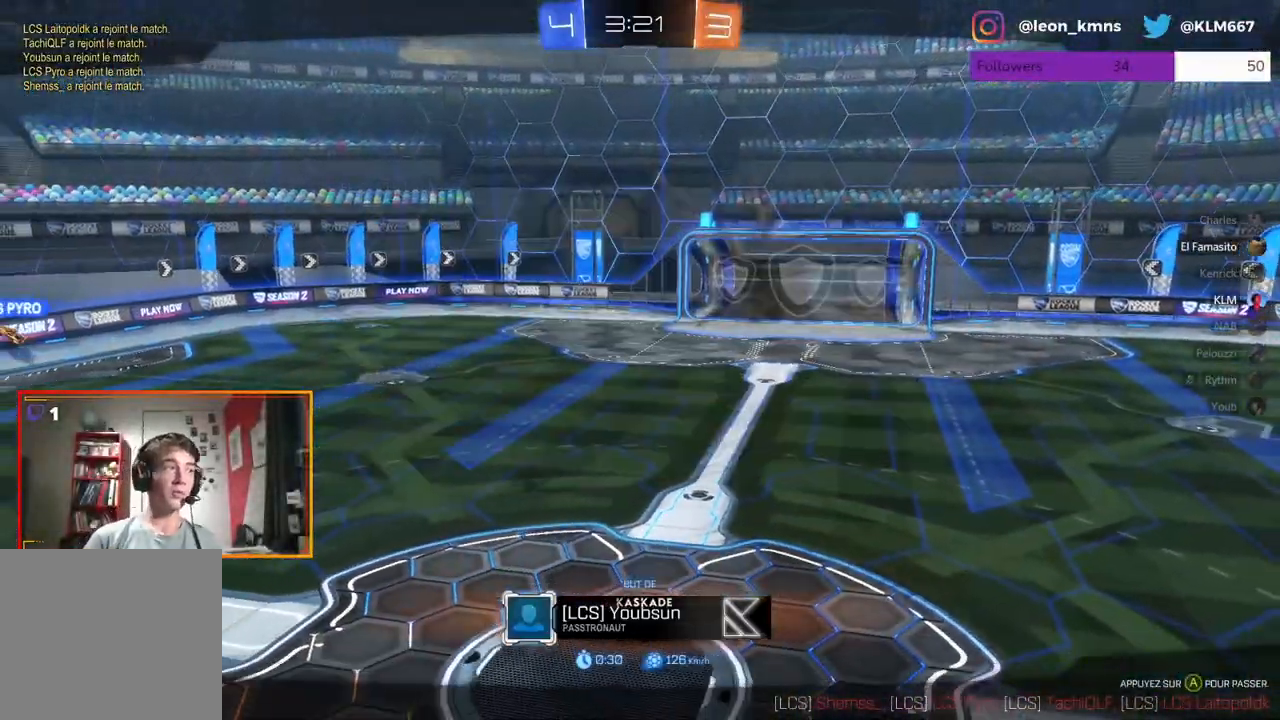
{"buttons": [], "left_stick": "center", "right_stick": "center", "events": [[433, "R2", "up"]]}
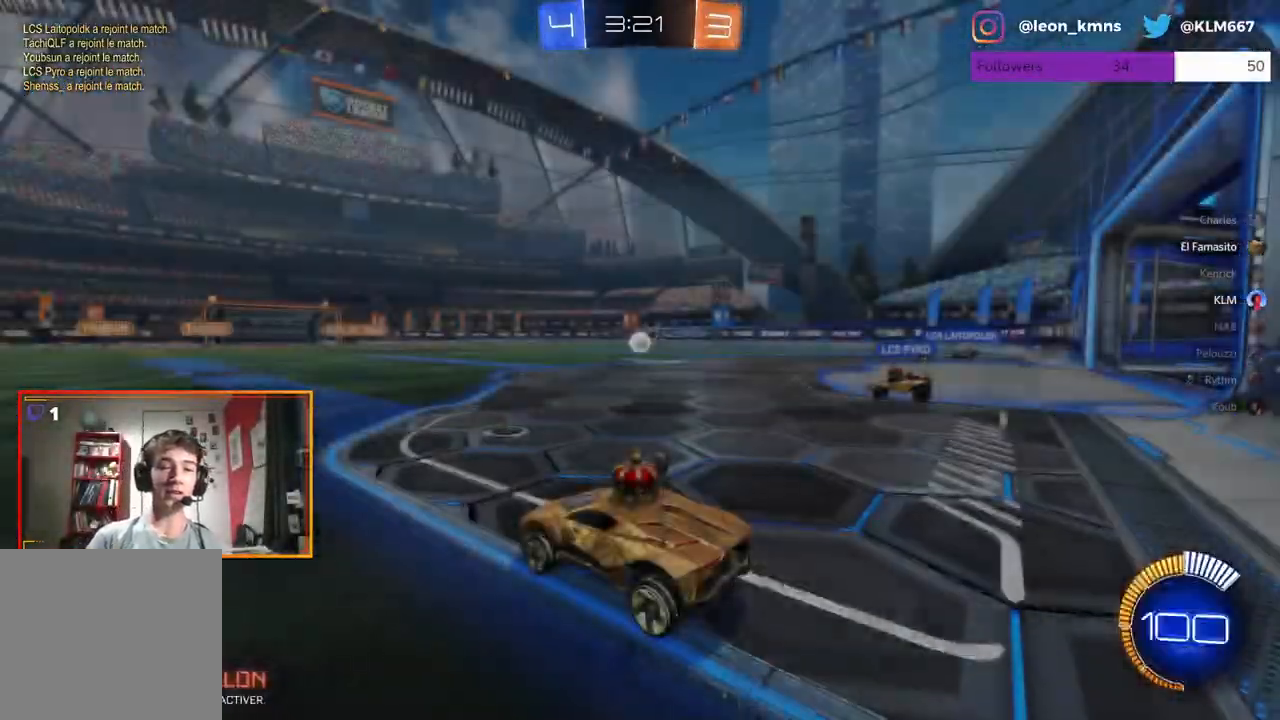
{"buttons": ["R2"], "left_stick": "center", "right_stick": "center", "events": [[217, "R2", "down"]]}
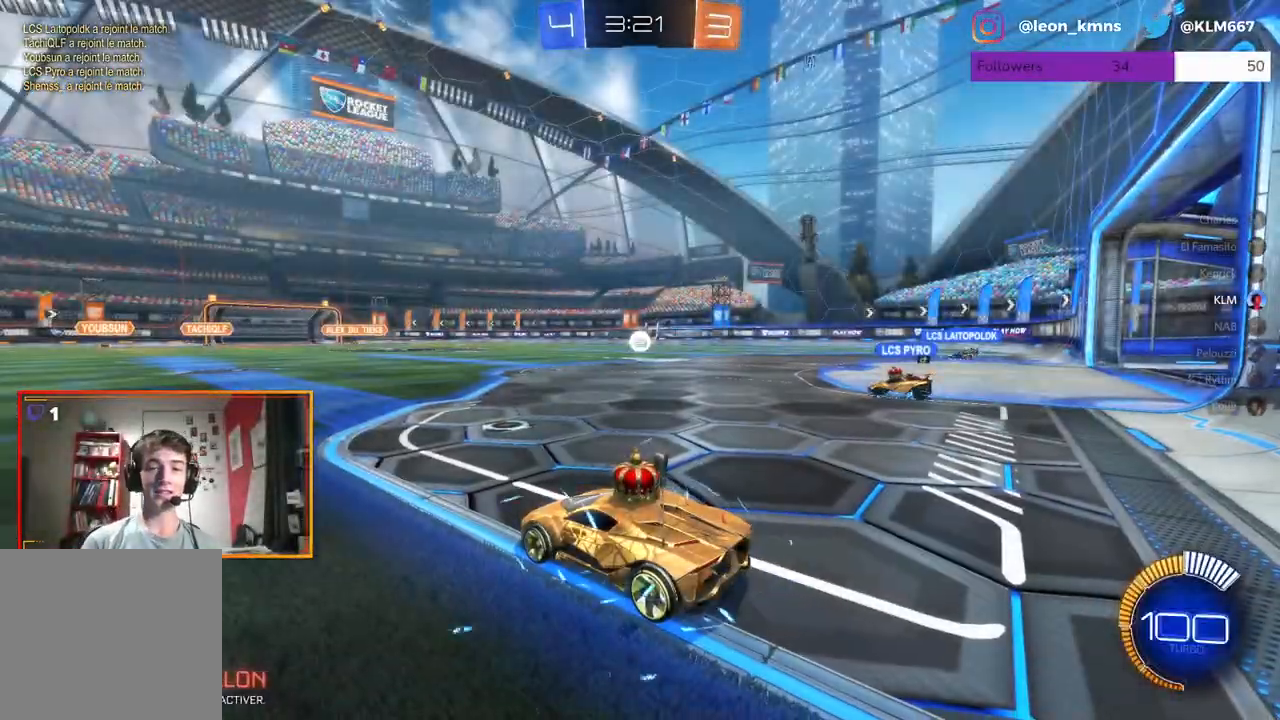
{"buttons": [], "left_stick": "center", "right_stick": "center", "events": [[200, "R2", "up"]]}
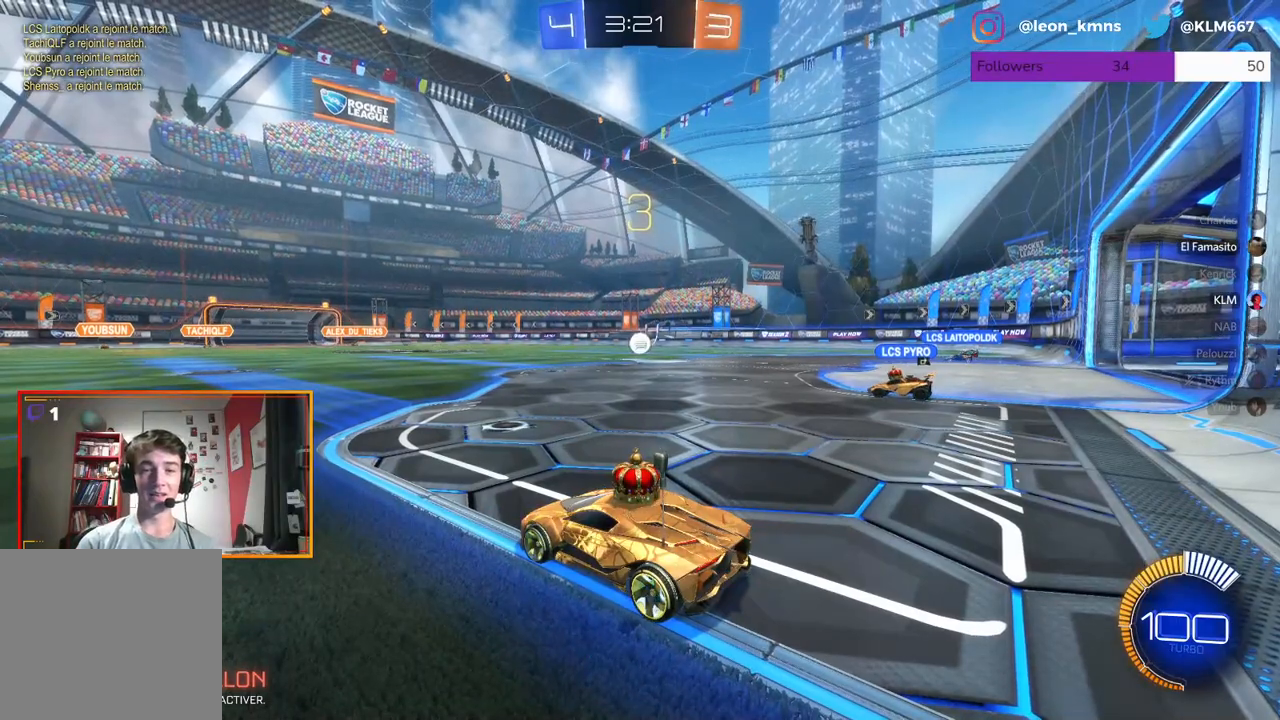
{"buttons": ["R2"], "left_stick": "center", "right_stick": "center", "events": [[417, "R2", "down"]]}
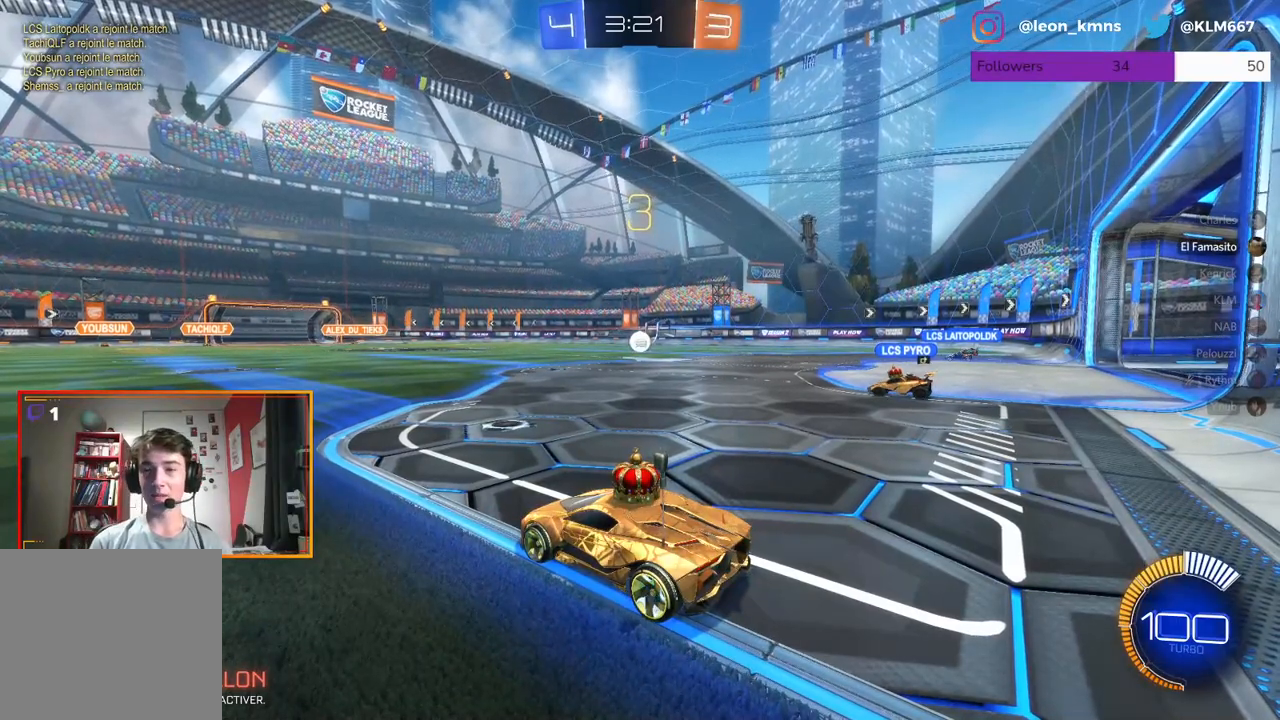
{"buttons": ["R2"], "left_stick": "center", "right_stick": "center", "events": []}
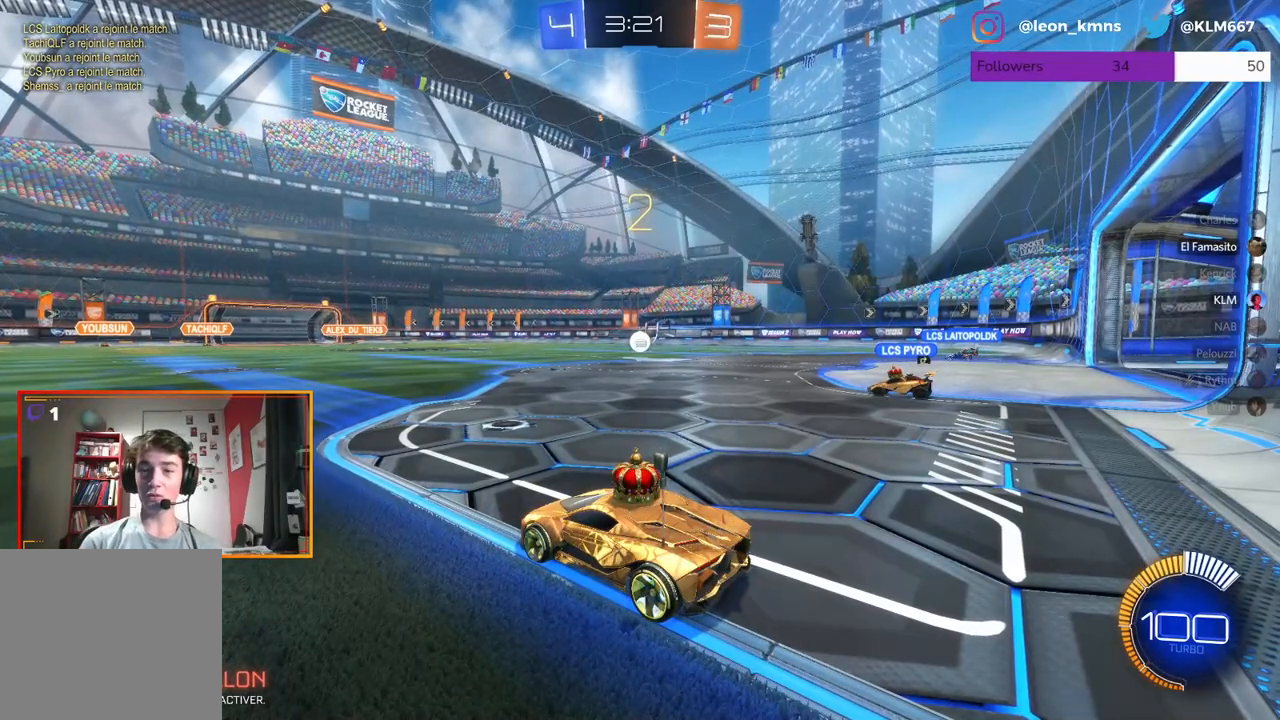
{"buttons": ["R2"], "left_stick": "center", "right_stick": "center", "events": []}
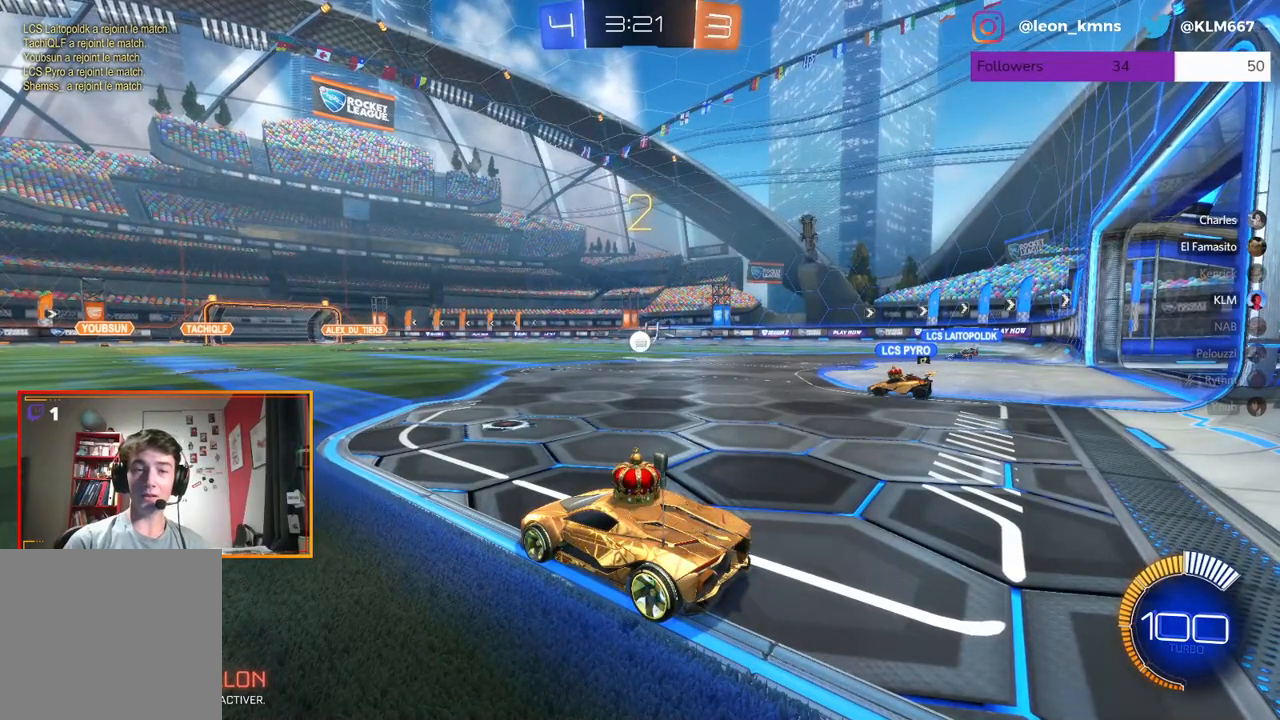
{"buttons": ["R2"], "left_stick": "center", "right_stick": "center", "events": []}